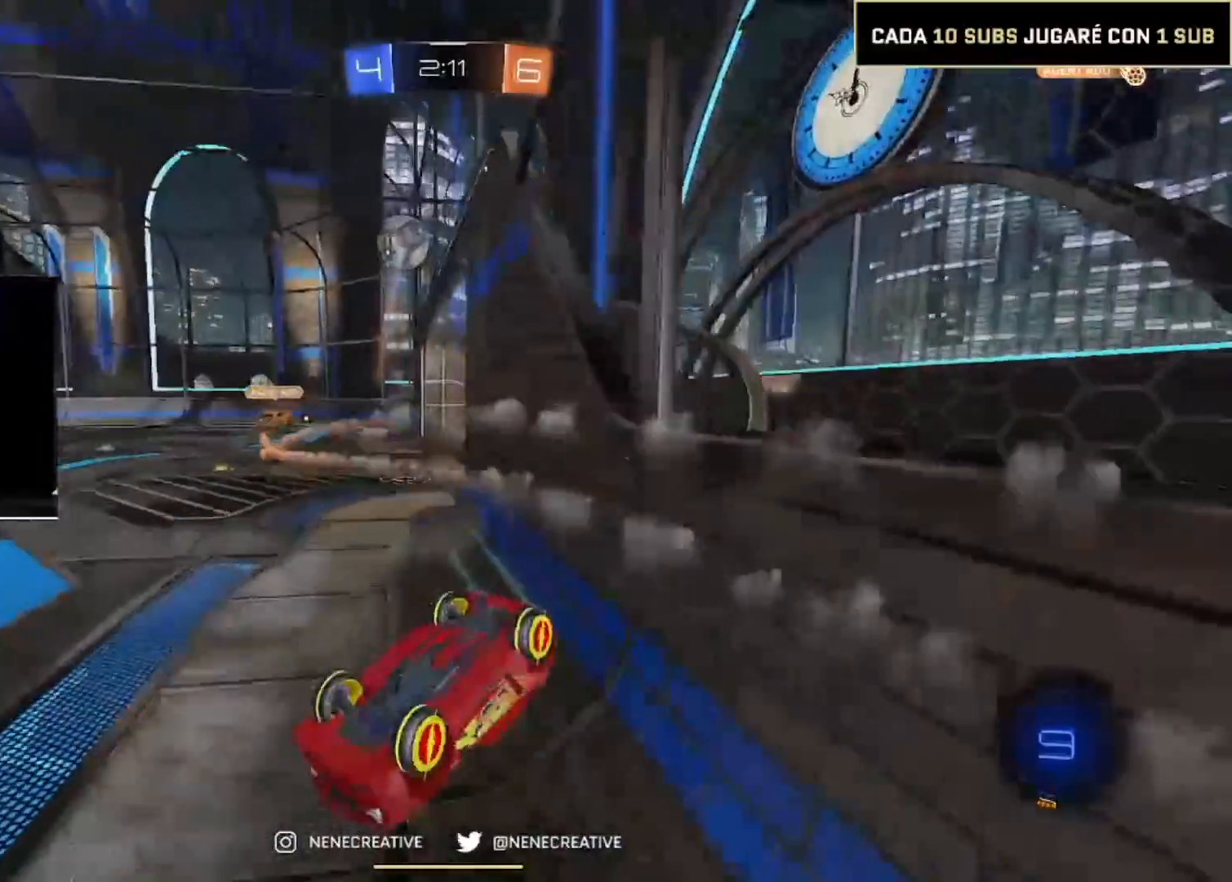
Gameplay with a controller (PlayStation layout); each line is a JSON object with the inputs held at the frame after it. "events" lists button and stick changes between this image and that frame as [ms after this image, input, new state], when the widget could be followed in between. Not read: L3 R3.
{"buttons": ["R2"], "left_stick": "down-right", "right_stick": "center", "events": []}
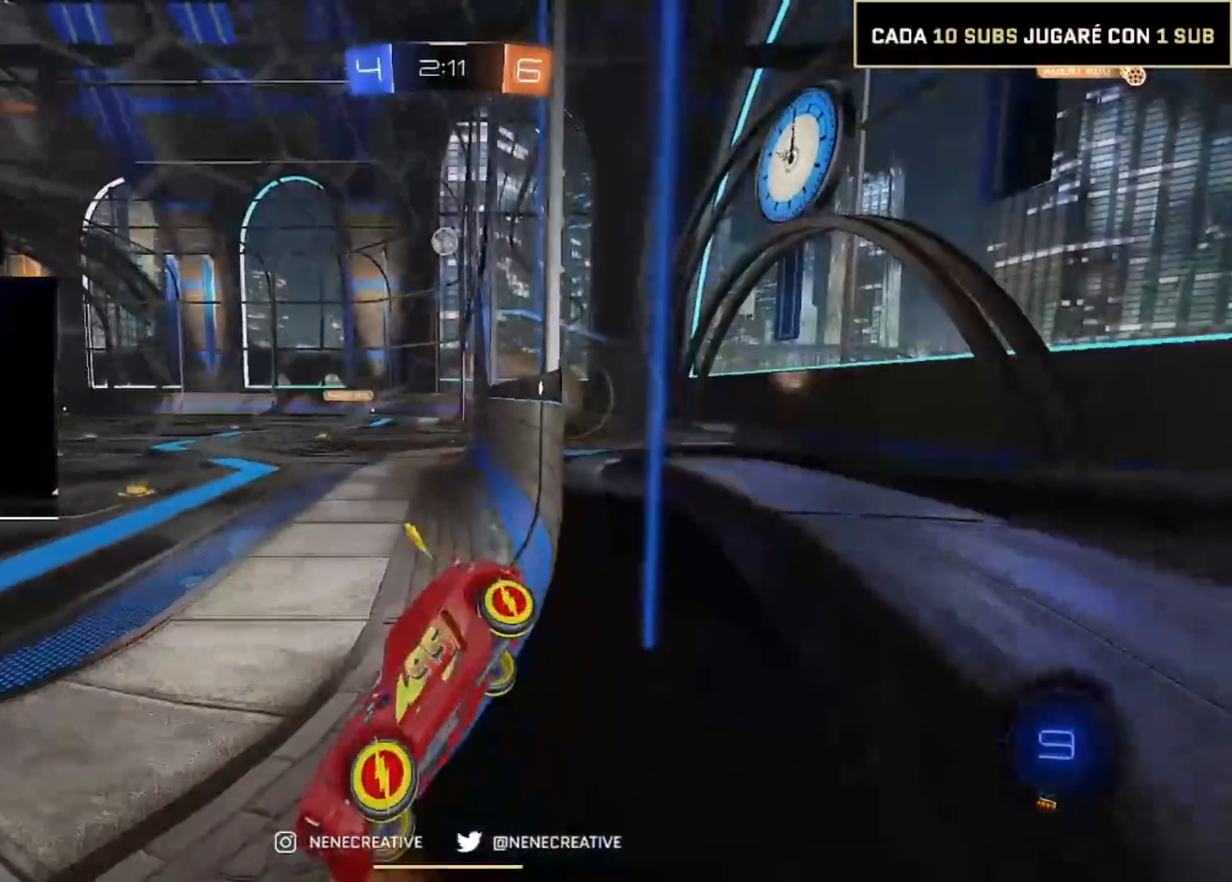
{"buttons": ["R2"], "left_stick": "right", "right_stick": "center", "events": [[100, "left_stick", "right"], [400, "left_stick", "center"], [467, "left_stick", "right"]]}
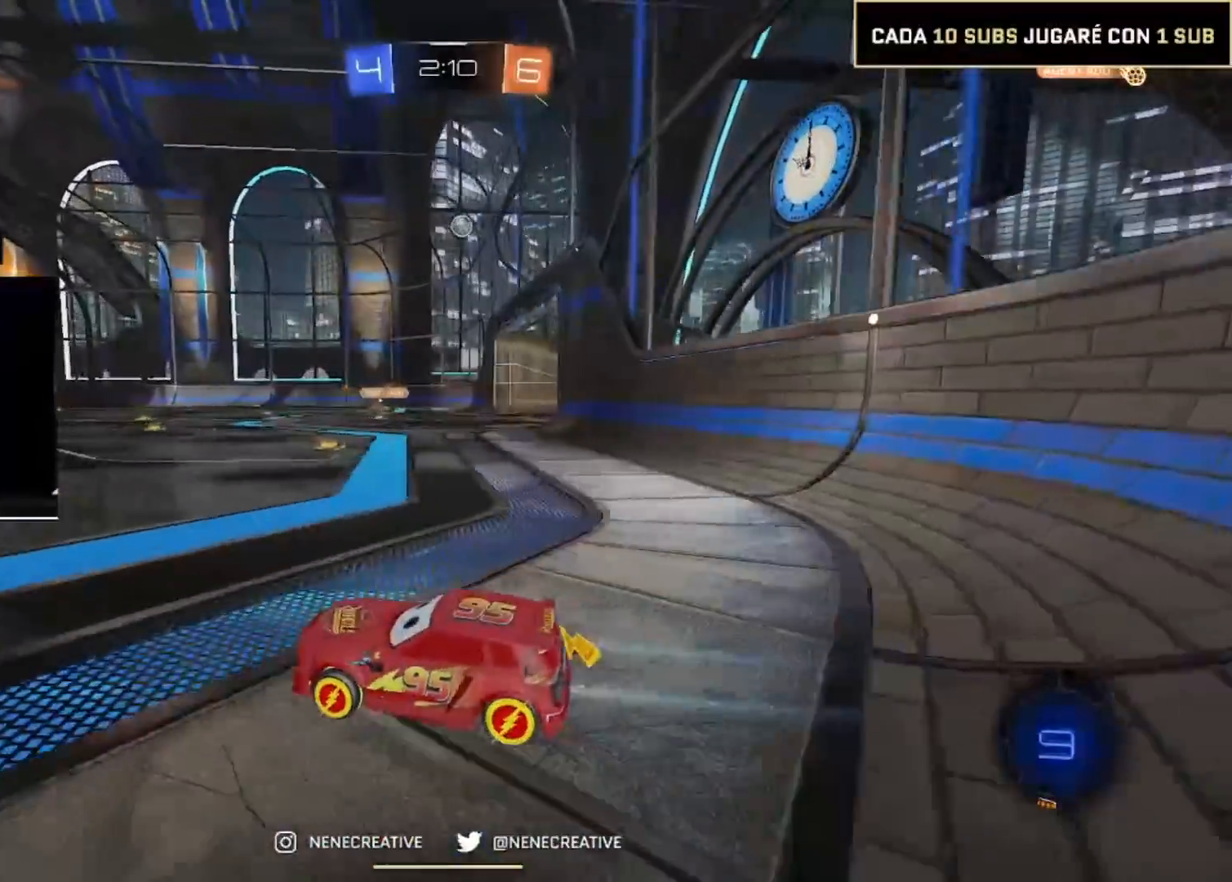
{"buttons": ["R2"], "left_stick": "down-right", "right_stick": "center"}
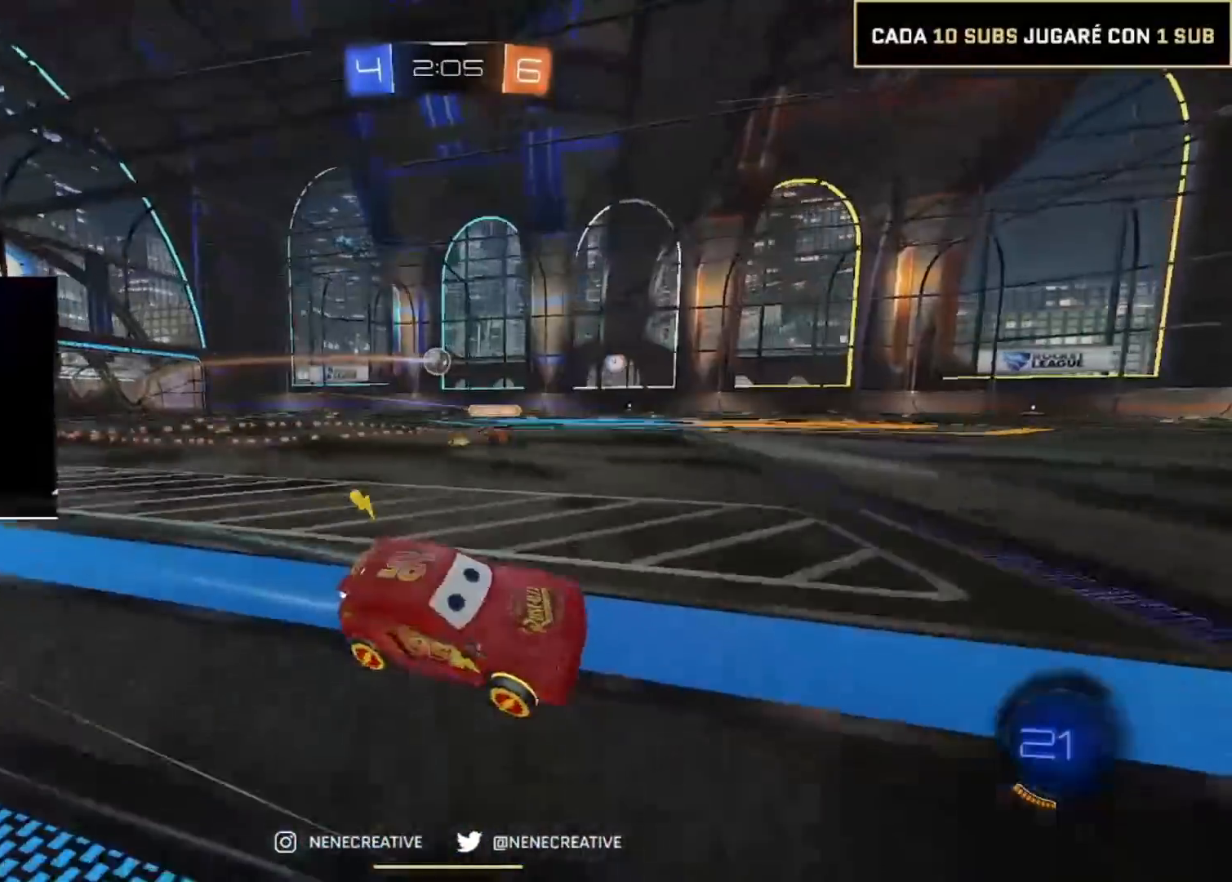
{"buttons": ["R2"], "left_stick": "left", "right_stick": "center", "events": [[200, "left_stick", "down-left"], [300, "left_stick", "left"]]}
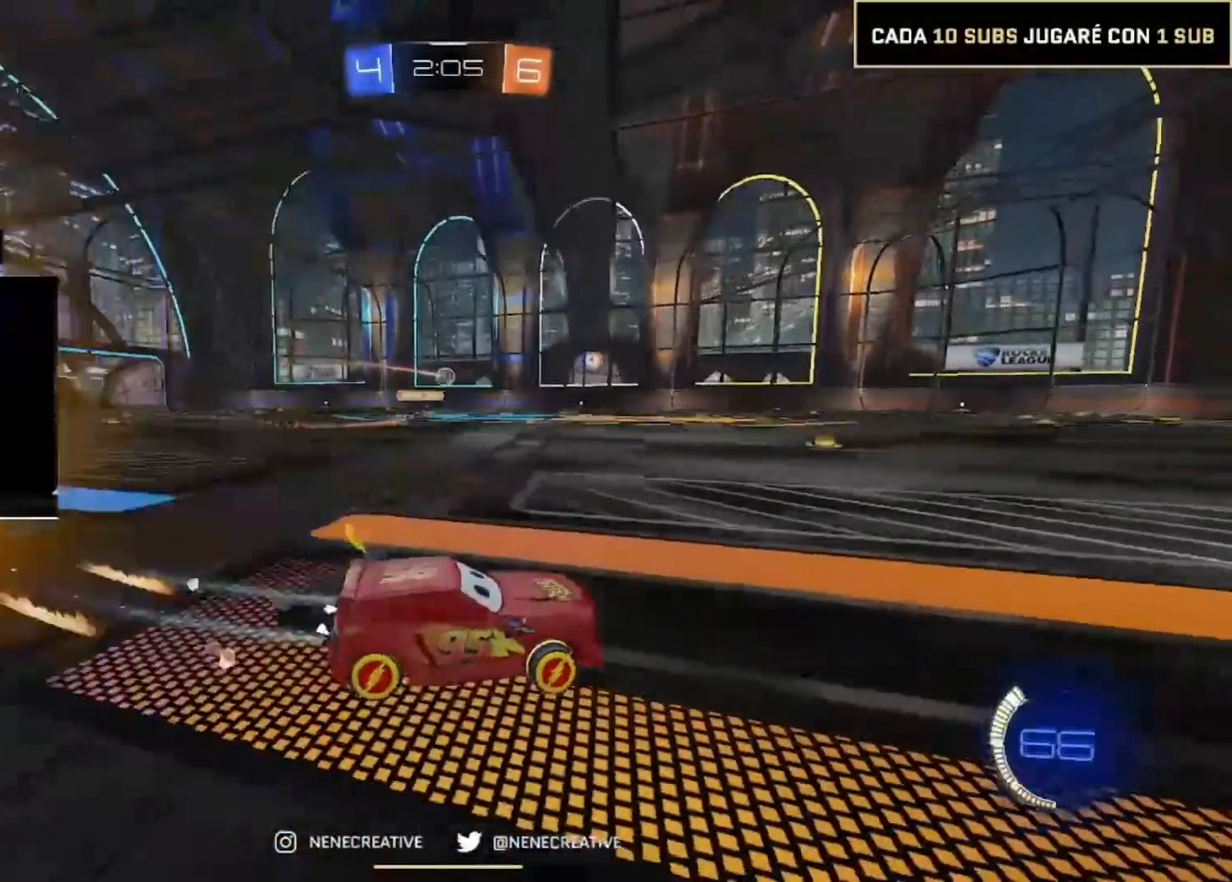
{"buttons": ["CIRCLE", "R2"], "left_stick": "left", "right_stick": "center", "events": [[433, "CIRCLE", "down"]]}
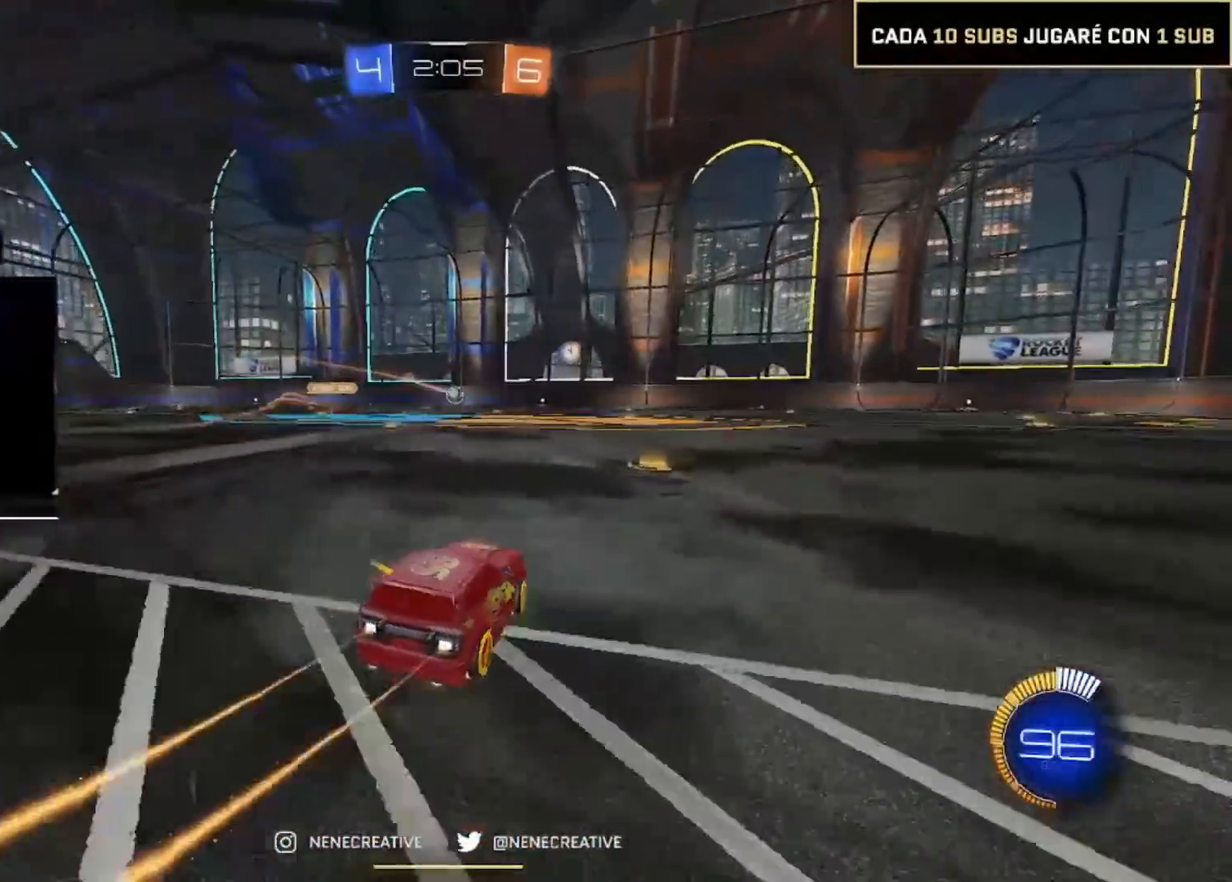
{"buttons": ["R2"], "left_stick": "left", "right_stick": "center", "events": [[134, "left_stick", "center"], [200, "left_stick", "left"], [367, "left_stick", "center"], [467, "CIRCLE", "up"], [467, "left_stick", "left"]]}
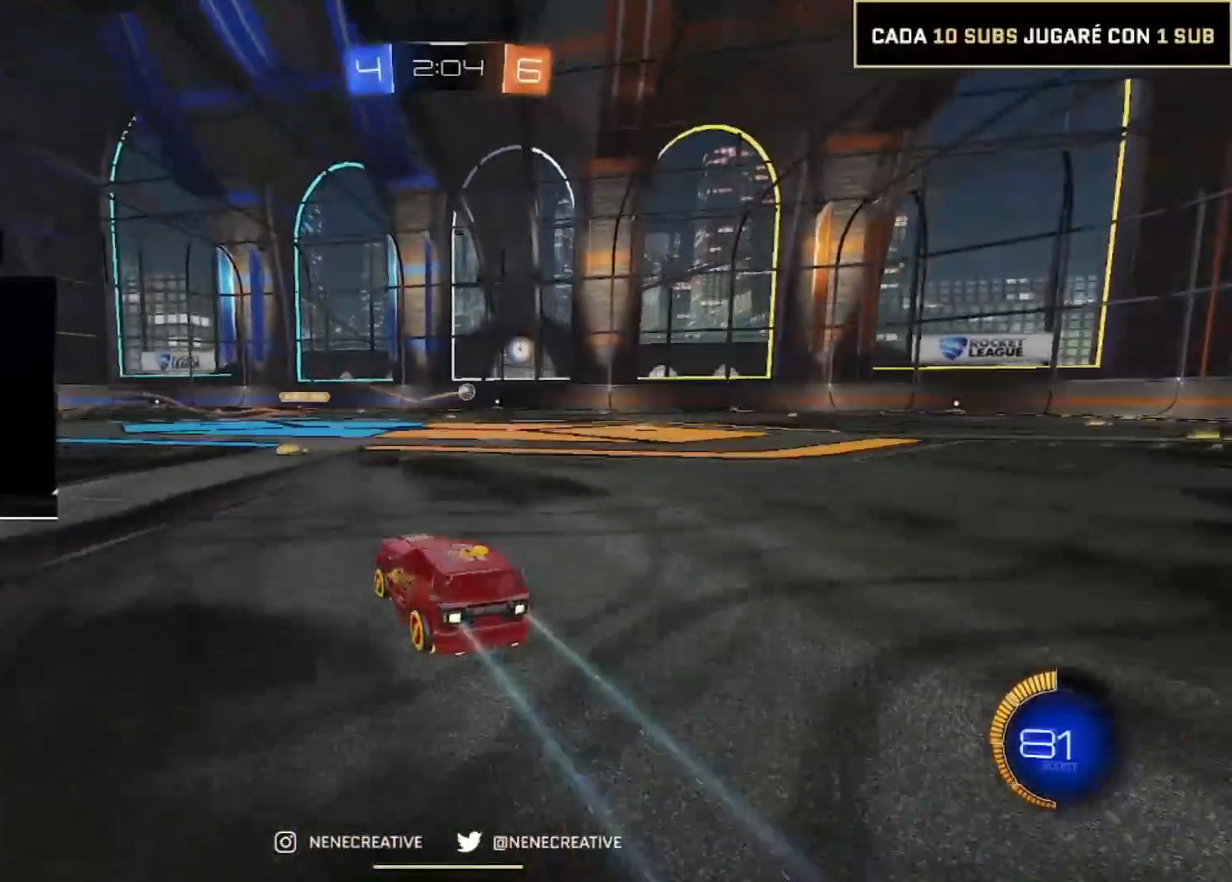
{"buttons": ["R2"], "left_stick": "center", "right_stick": "center", "events": [[100, "left_stick", "center"], [166, "left_stick", "right"], [300, "left_stick", "center"], [400, "left_stick", "right"], [500, "left_stick", "center"]]}
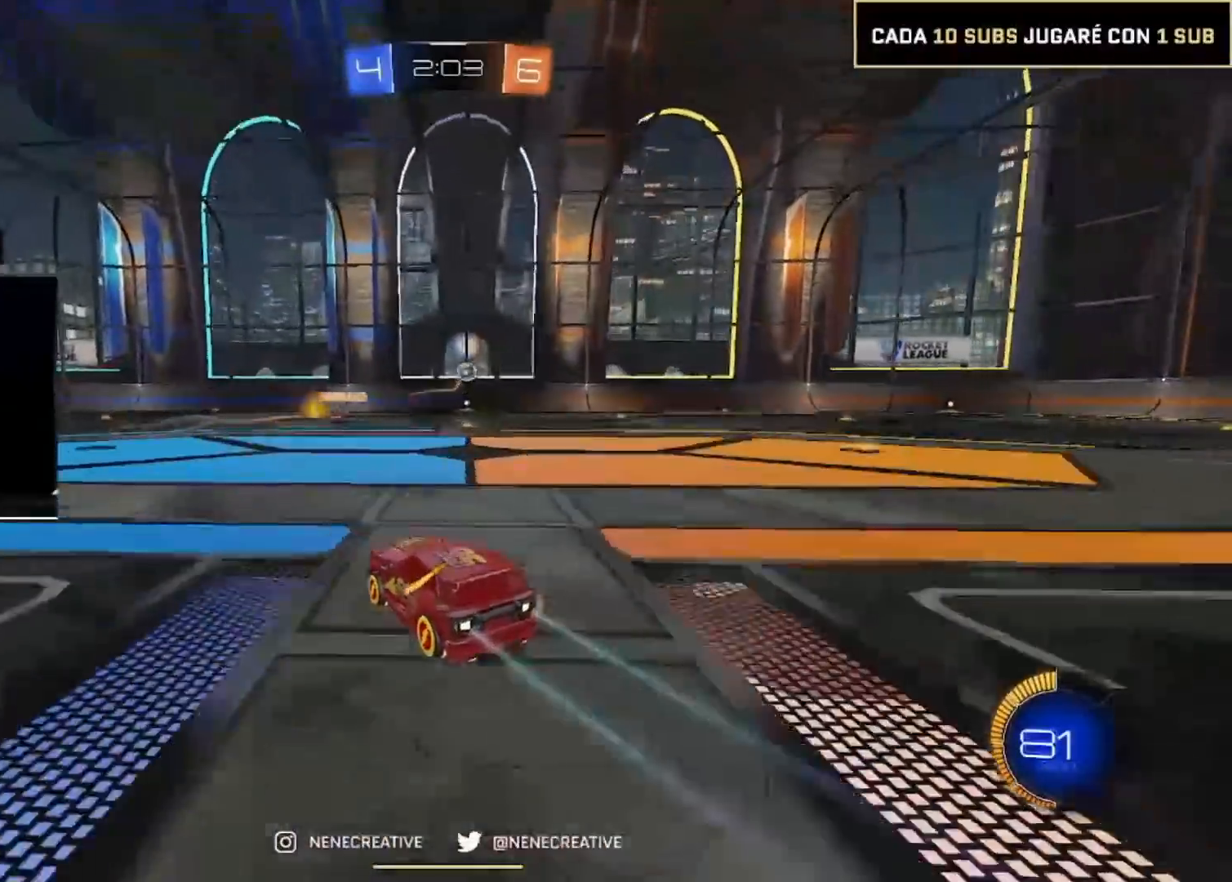
{"buttons": ["CIRCLE", "R2"], "left_stick": "center", "right_stick": "center", "events": [[33, "left_stick", "down-right"], [100, "CIRCLE", "down"], [100, "left_stick", "up"], [234, "left_stick", "down"], [400, "left_stick", "center"]]}
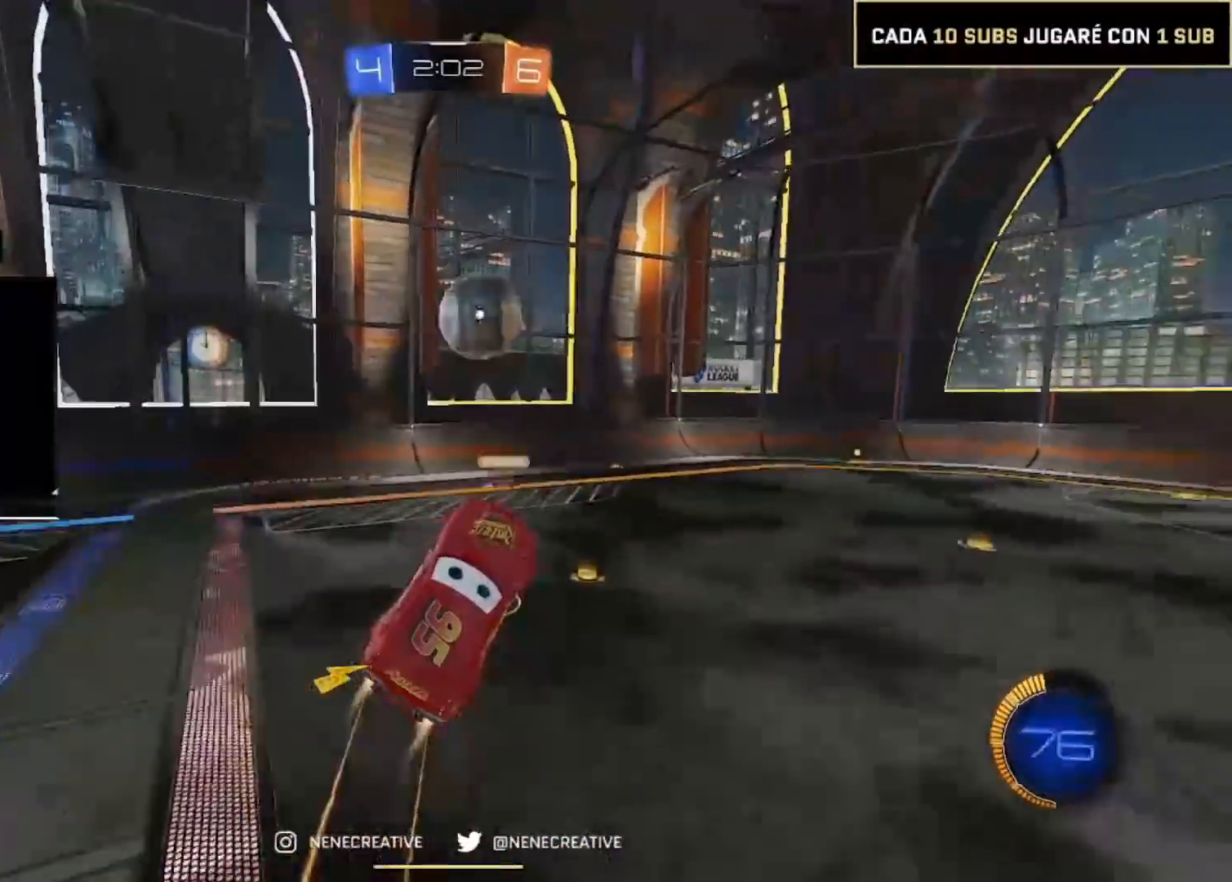
{"buttons": ["CIRCLE", "R2"], "left_stick": "right", "right_stick": "center", "events": [[100, "left_stick", "up-right"], [200, "CROSS", "down"], [300, "left_stick", "right"], [401, "CROSS", "up"]]}
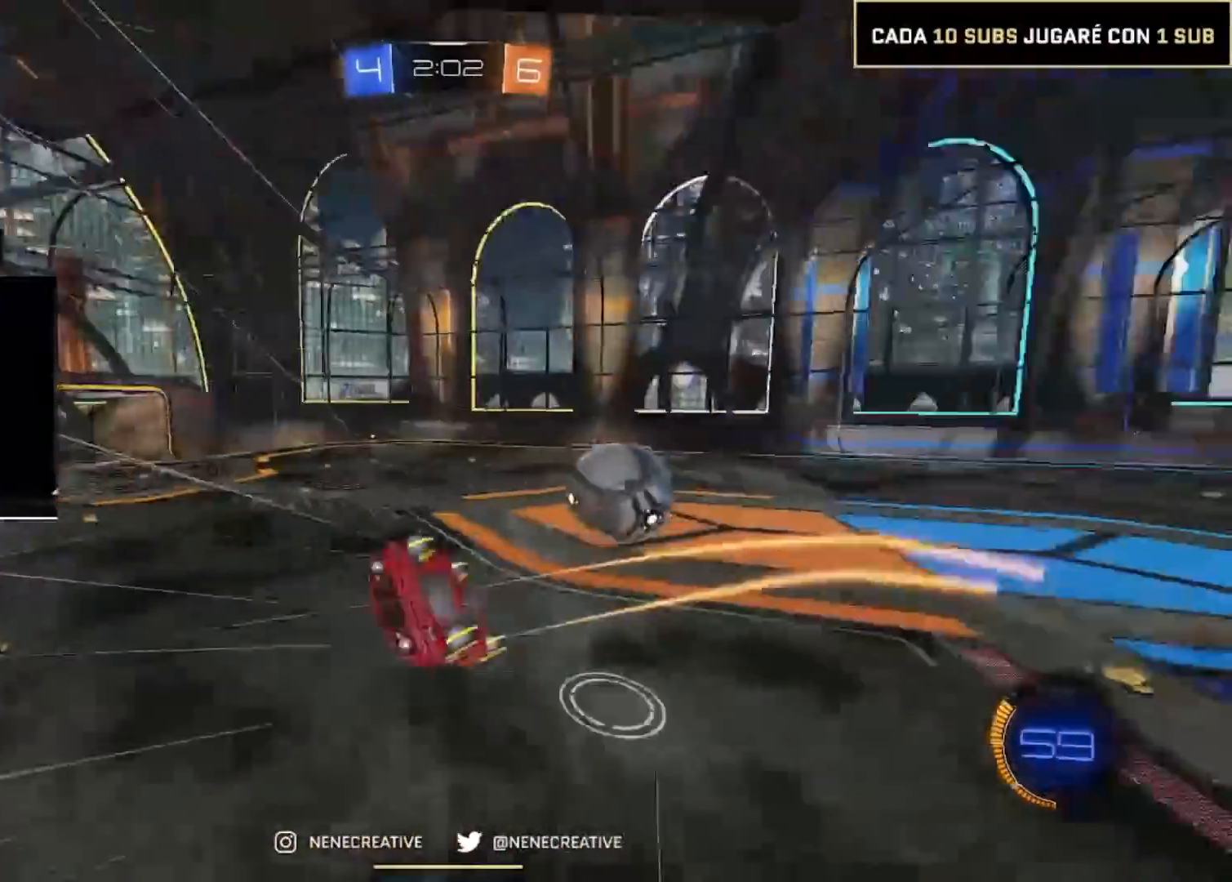
{"buttons": ["R2"], "left_stick": "up-right", "right_stick": "center", "events": [[66, "CIRCLE", "up"], [167, "left_stick", "up-right"]]}
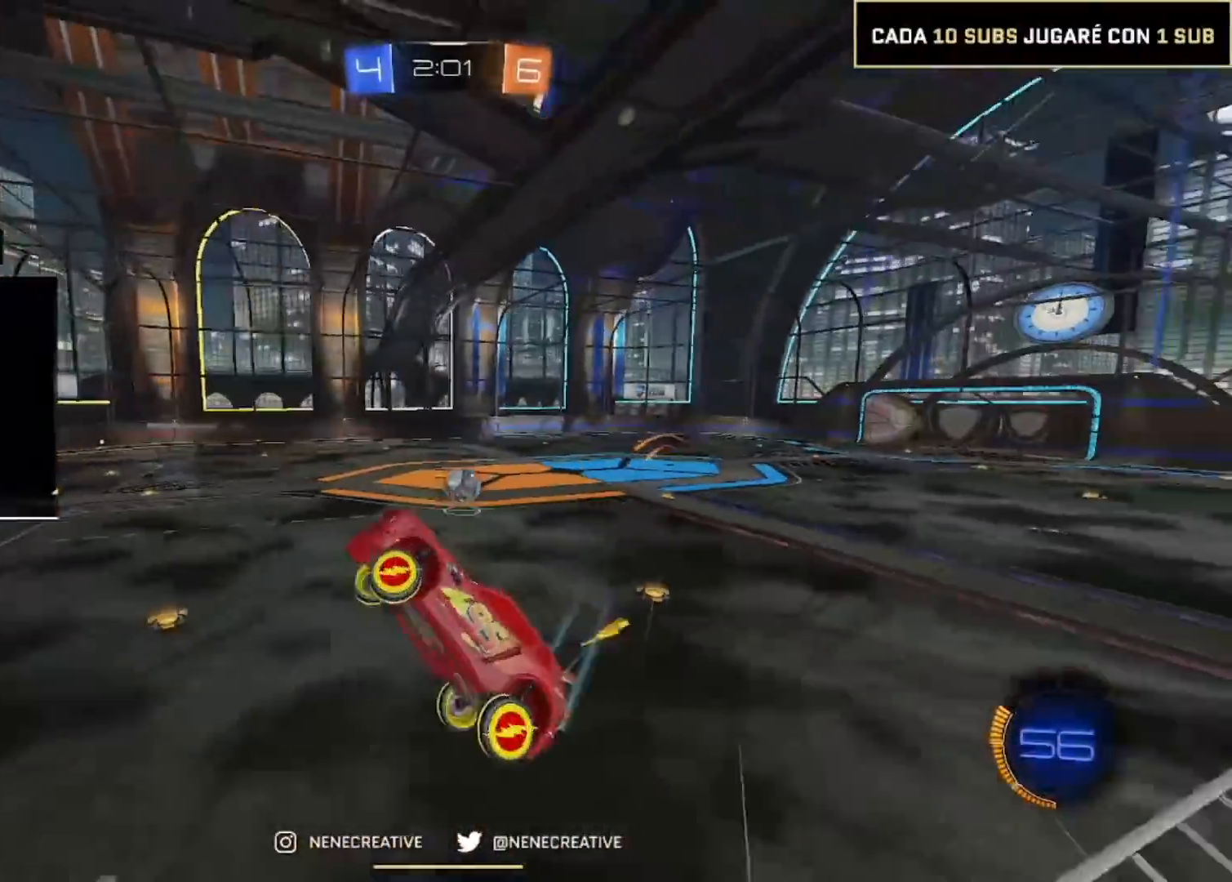
{"buttons": ["R2"], "left_stick": "left", "right_stick": "center", "events": [[134, "left_stick", "center"], [401, "left_stick", "left"]]}